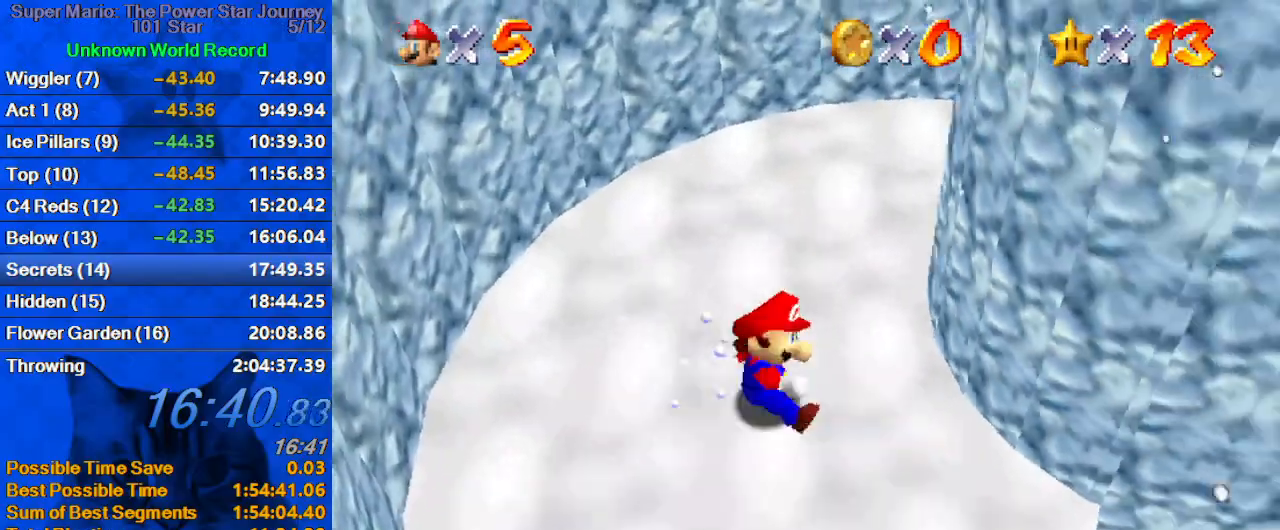
Gameplay with keyboard; each line is a JSON object with the keys held at the frame after it. "events" lists presses ("down") and releases ("up") of "a", "c", "ctrl", "d", "down", "left", "return", "right", "s", "shift", "up", "w", "x" and "y" between this image and that frame as [ms after this image, input, new state], when the widget could be followed in between. No other keys are recorded. Mouse input is not recorded.
{"keys": ["left", "shift"], "events": [[67, "d", "up"], [67, "right", "up"], [200, "shift", "down"]]}
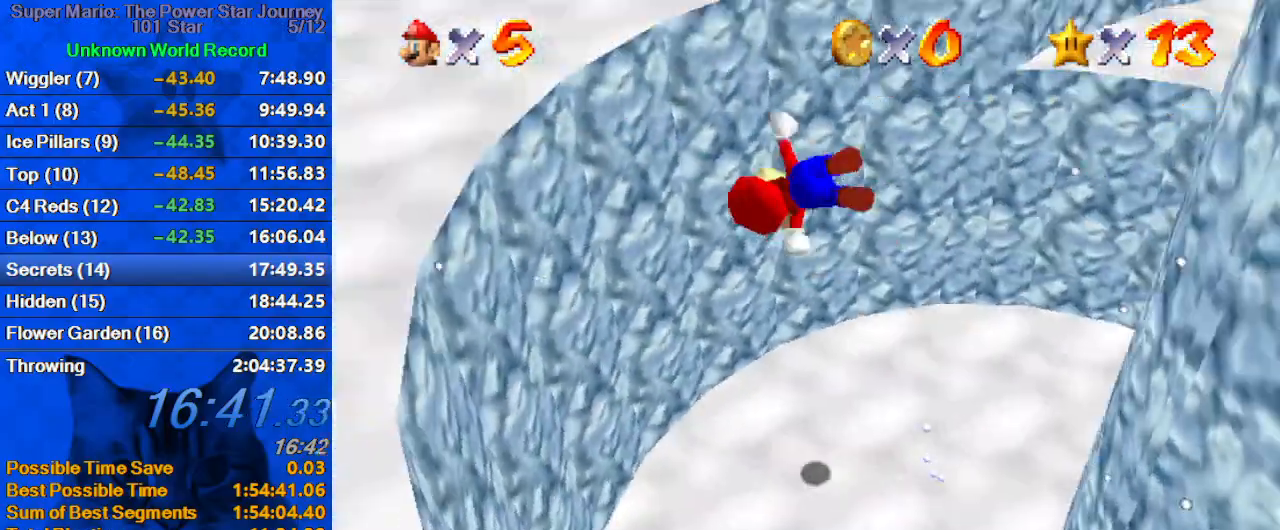
{"keys": ["left", "up"], "events": [[133, "up", "down"], [200, "shift", "up"], [400, "shift", "down"], [500, "shift", "up"]]}
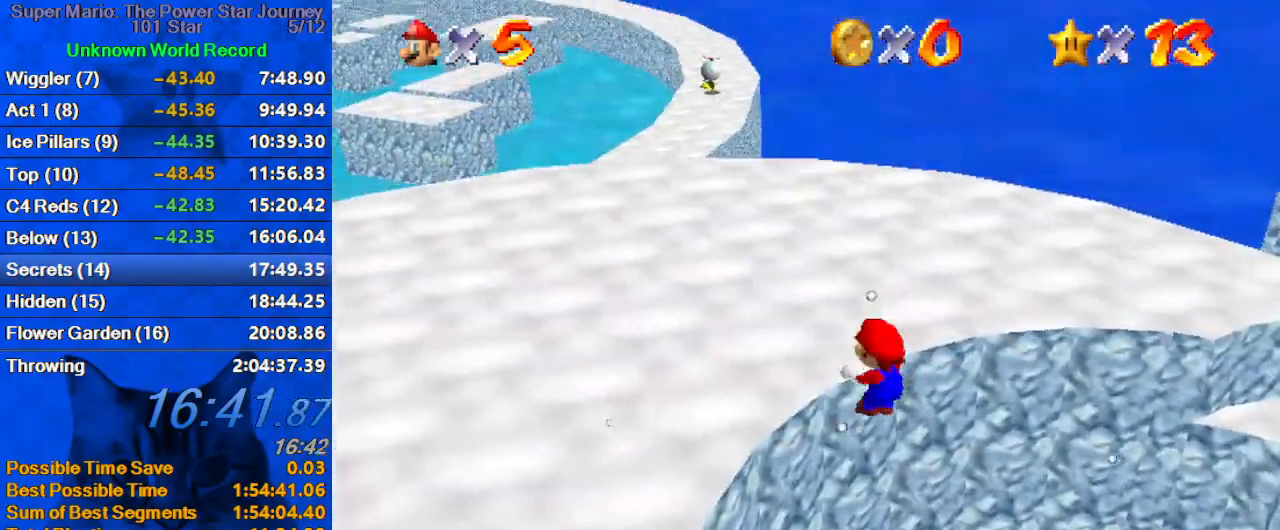
{"keys": ["left", "shift", "up"], "events": [[33, "shift", "down"]]}
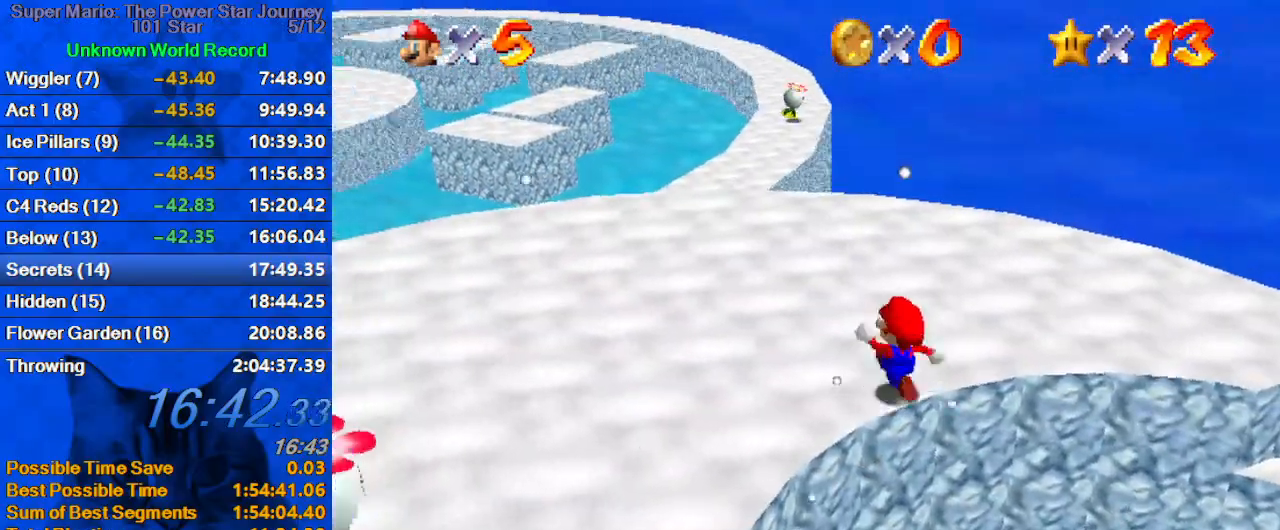
{"keys": ["up"], "events": [[167, "ctrl", "down"], [233, "shift", "up"], [300, "ctrl", "up"], [300, "d", "down"], [433, "left", "up"], [467, "d", "up"]]}
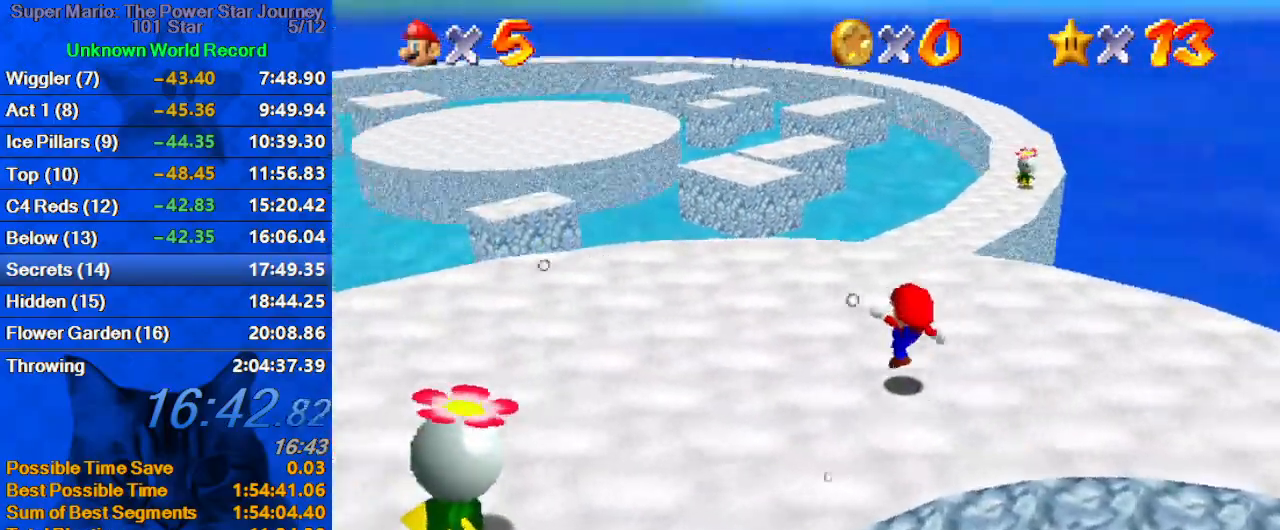
{"keys": ["shift", "up", "y"], "events": [[67, "left", "down"], [200, "left", "up"], [400, "y", "down"], [433, "shift", "down"]]}
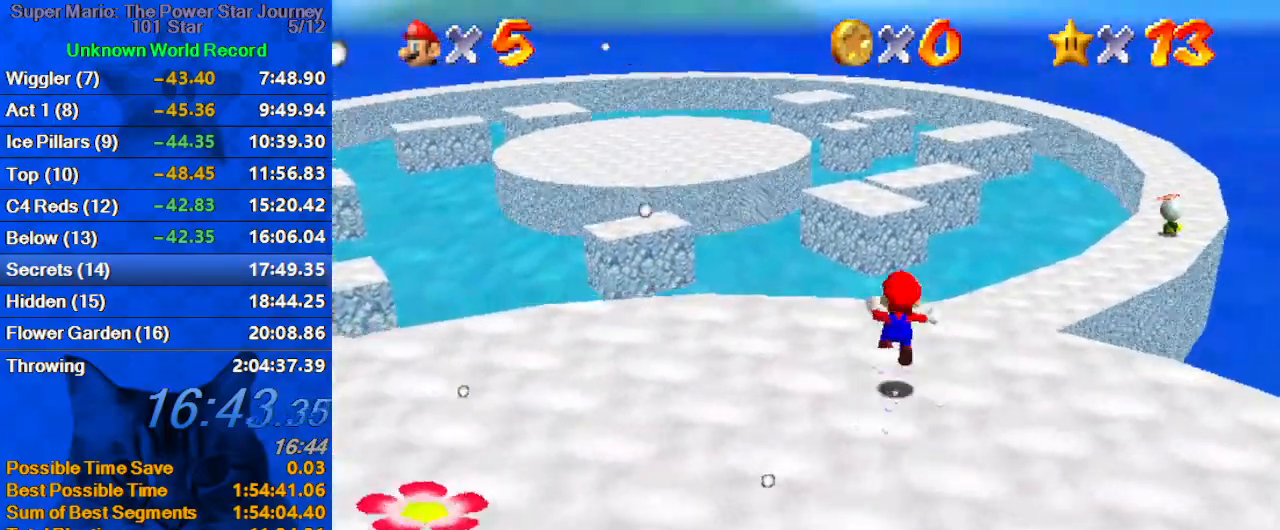
{"keys": ["down", "y"], "events": [[100, "left", "down"], [100, "shift", "up"], [400, "left", "up"], [400, "up", "up"], [500, "down", "down"]]}
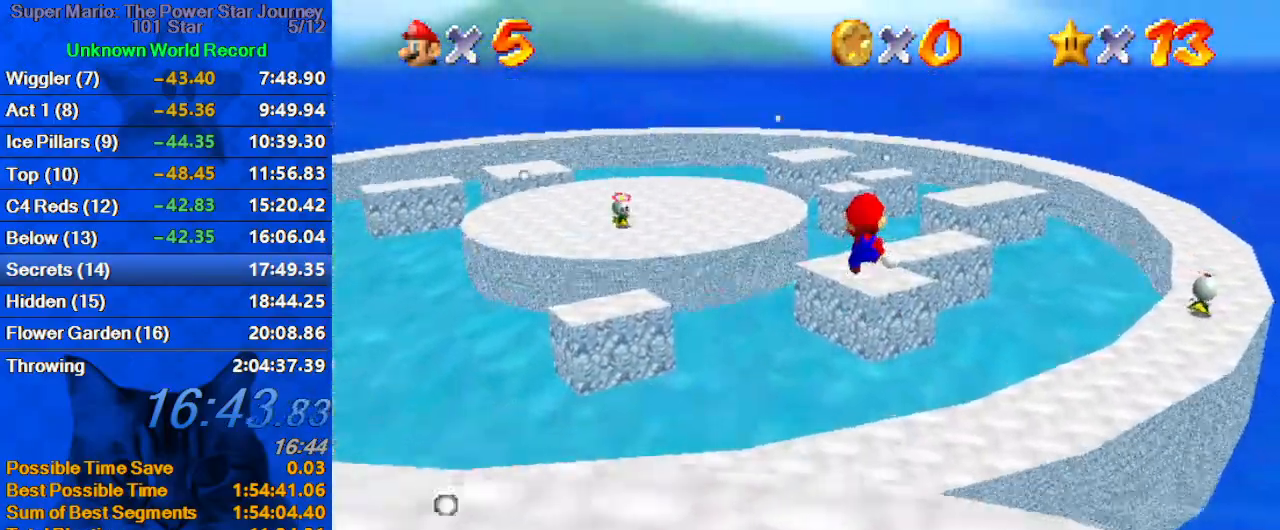
{"keys": ["right", "y"], "events": [[100, "right", "down"], [200, "down", "up"], [333, "right", "up"], [467, "right", "down"]]}
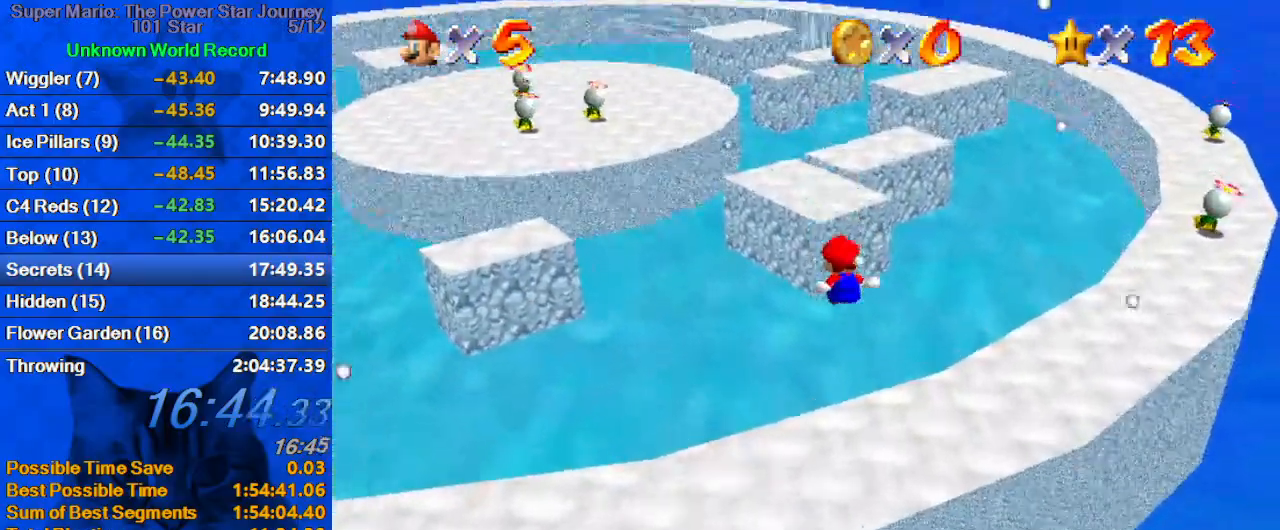
{"keys": ["left", "shift", "up", "y"], "events": [[167, "up", "down"], [367, "right", "up"], [500, "left", "down"], [500, "shift", "down"]]}
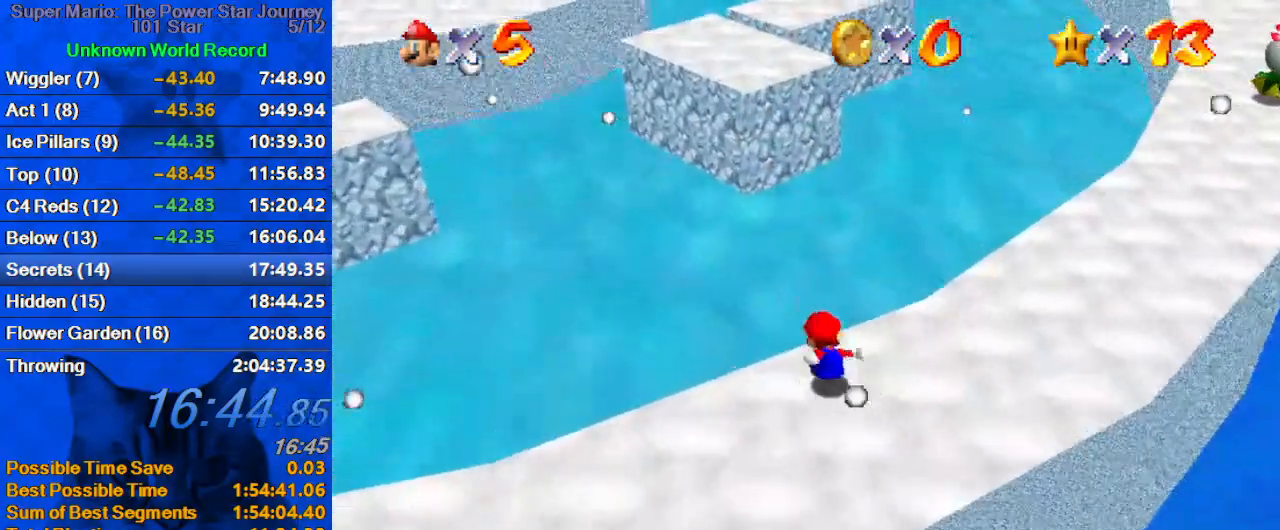
{"keys": ["up"], "events": [[400, "y", "up"], [467, "left", "up"], [467, "shift", "up"]]}
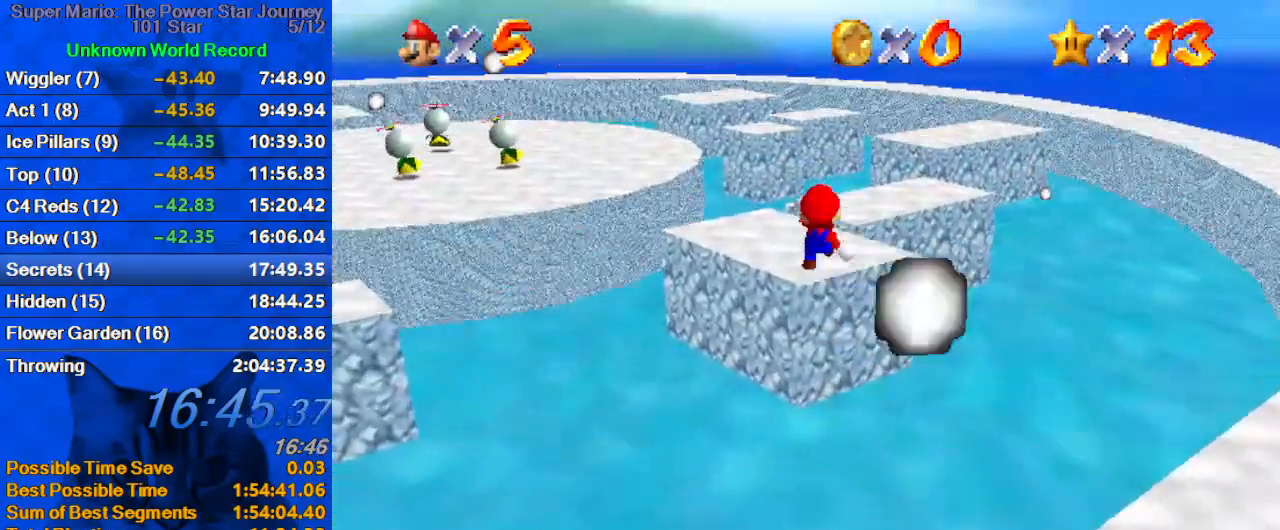
{"keys": [], "events": [[67, "a", "down"], [67, "left", "down"], [167, "up", "up"], [200, "left", "up"], [233, "a", "up"], [300, "a", "down"], [300, "left", "down"], [433, "left", "up"], [467, "a", "up"]]}
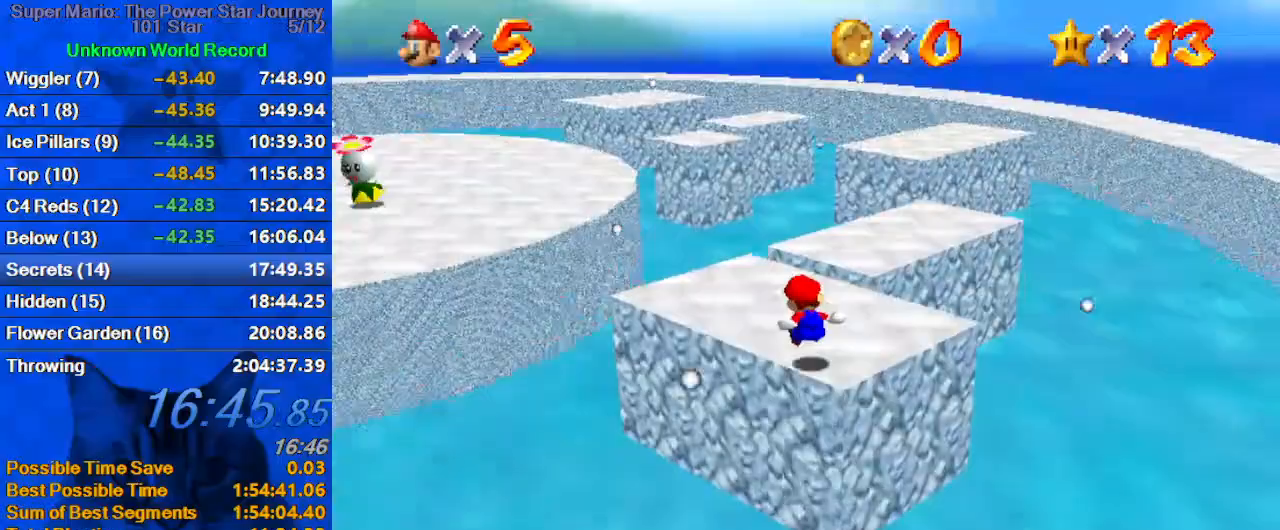
{"keys": ["right", "up"], "events": [[67, "left", "down"], [67, "up", "down"], [267, "left", "up"], [433, "right", "down"]]}
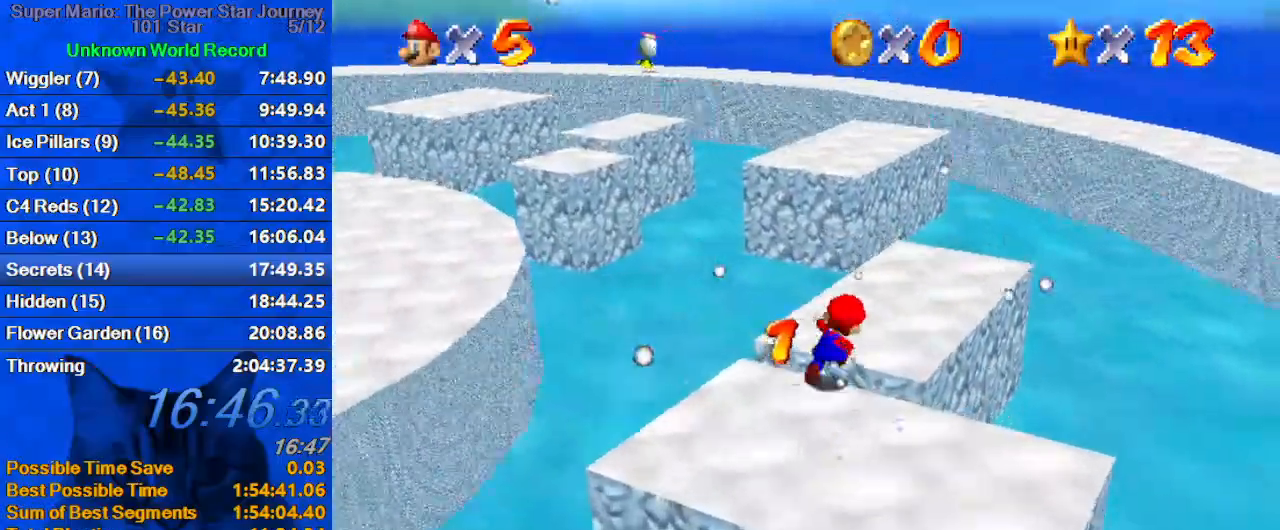
{"keys": ["left", "up", "y"], "events": [[33, "right", "up"], [233, "right", "down"], [333, "right", "up"], [500, "left", "down"], [500, "y", "down"]]}
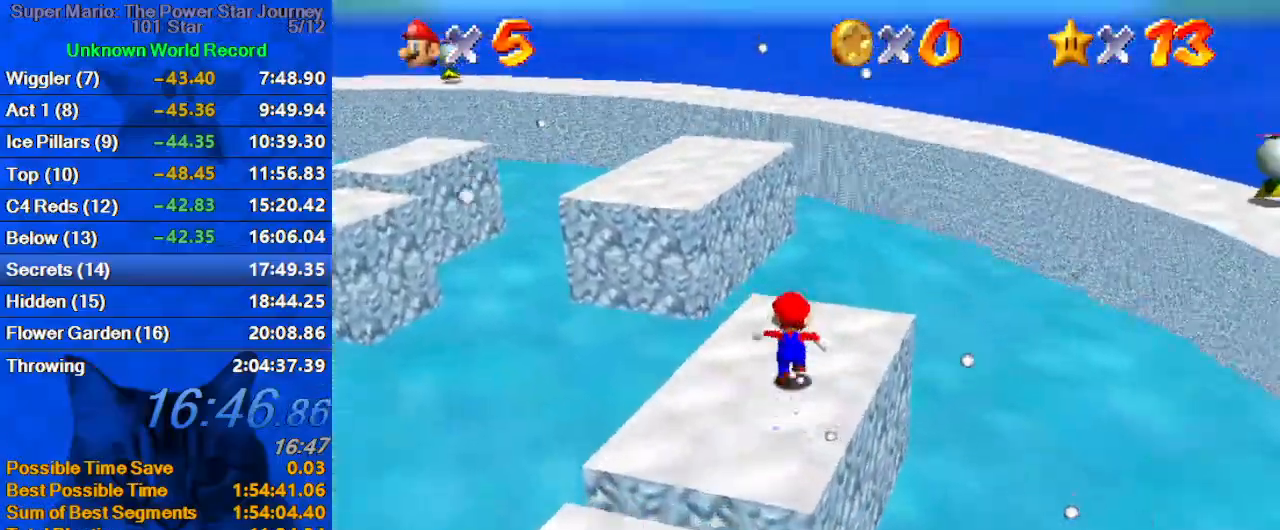
{"keys": ["left"], "events": [[67, "shift", "down"], [200, "y", "up"], [233, "shift", "up"], [233, "up", "up"], [333, "d", "down"], [467, "d", "up"]]}
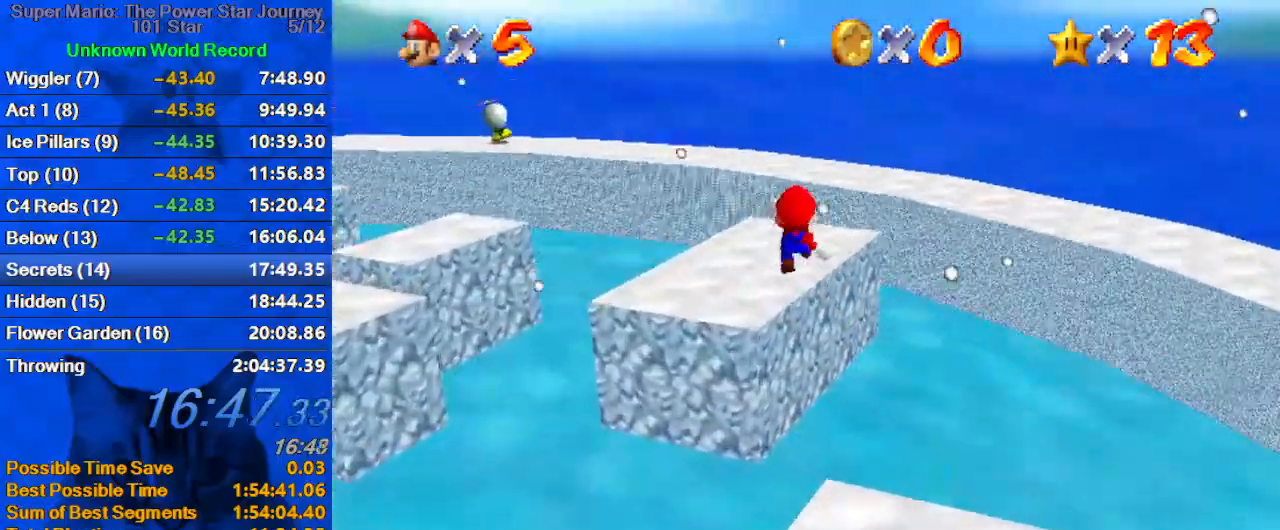
{"keys": ["left"], "events": [[67, "d", "down"], [167, "d", "up"], [267, "d", "down"], [267, "down", "down"], [400, "d", "up"], [433, "down", "up"]]}
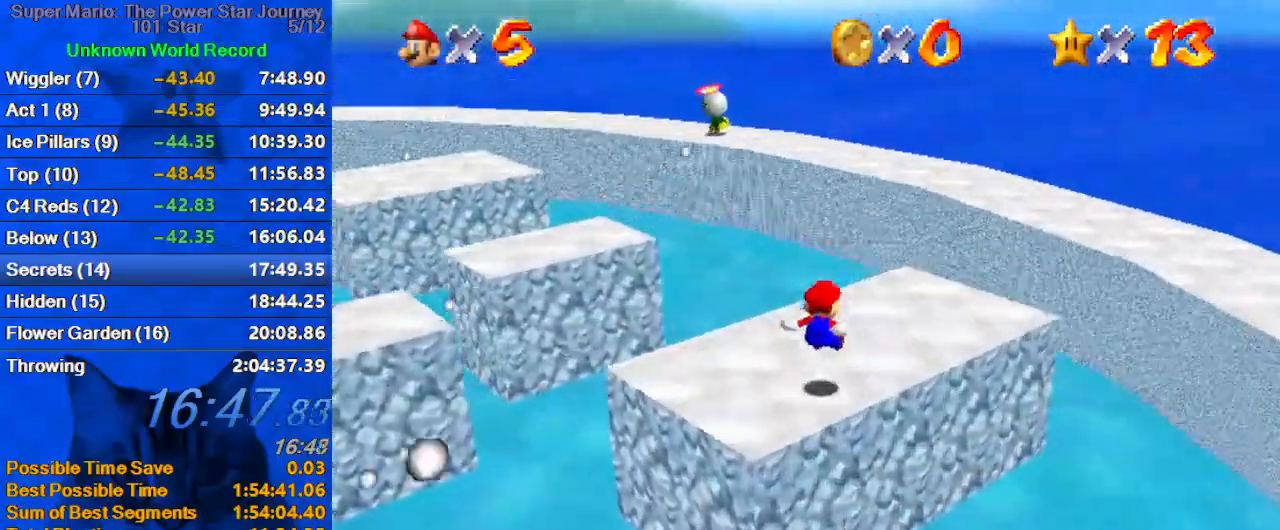
{"keys": ["left", "shift", "up"], "events": [[33, "left", "up"], [67, "up", "down"], [300, "left", "down"], [500, "shift", "down"]]}
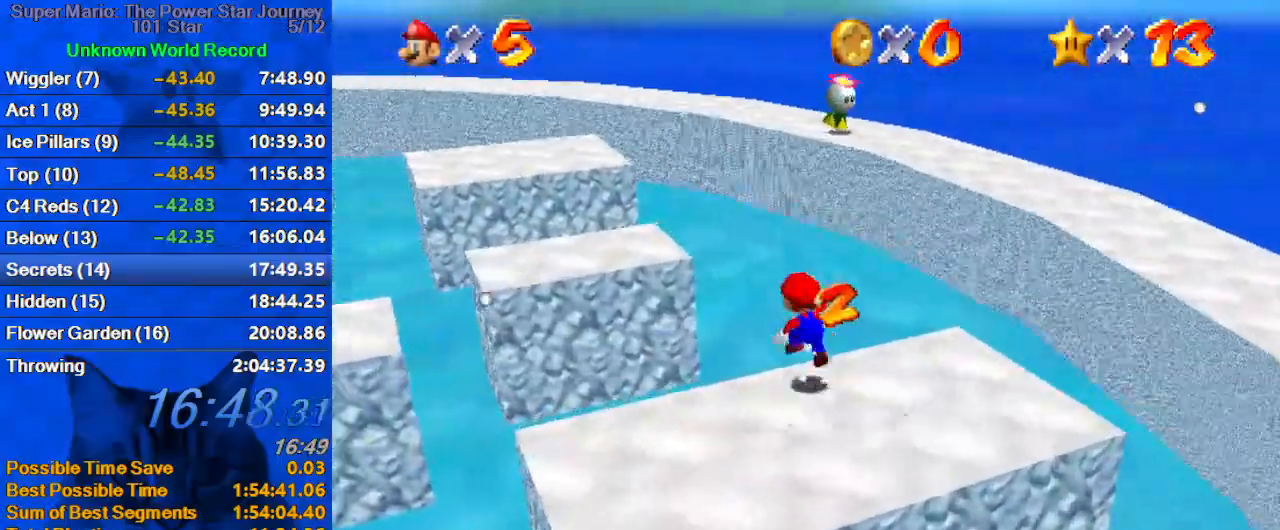
{"keys": ["d", "right"], "events": [[133, "left", "up"], [133, "up", "up"], [267, "left", "down"], [267, "up", "down"], [333, "ctrl", "down"], [367, "left", "up"], [433, "shift", "up"], [467, "ctrl", "up"], [467, "d", "down"], [467, "right", "down"], [467, "up", "up"]]}
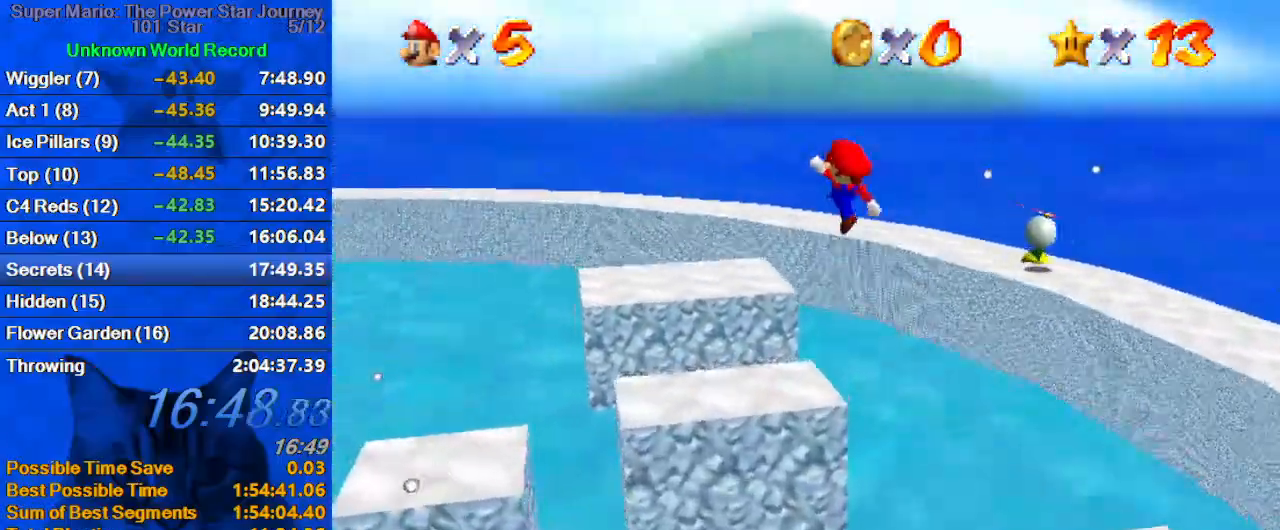
{"keys": ["right", "up"], "events": [[100, "d", "up"], [100, "right", "up"], [100, "up", "down"], [200, "d", "down"], [200, "up", "up"], [300, "up", "down"], [333, "d", "up"], [467, "right", "down"]]}
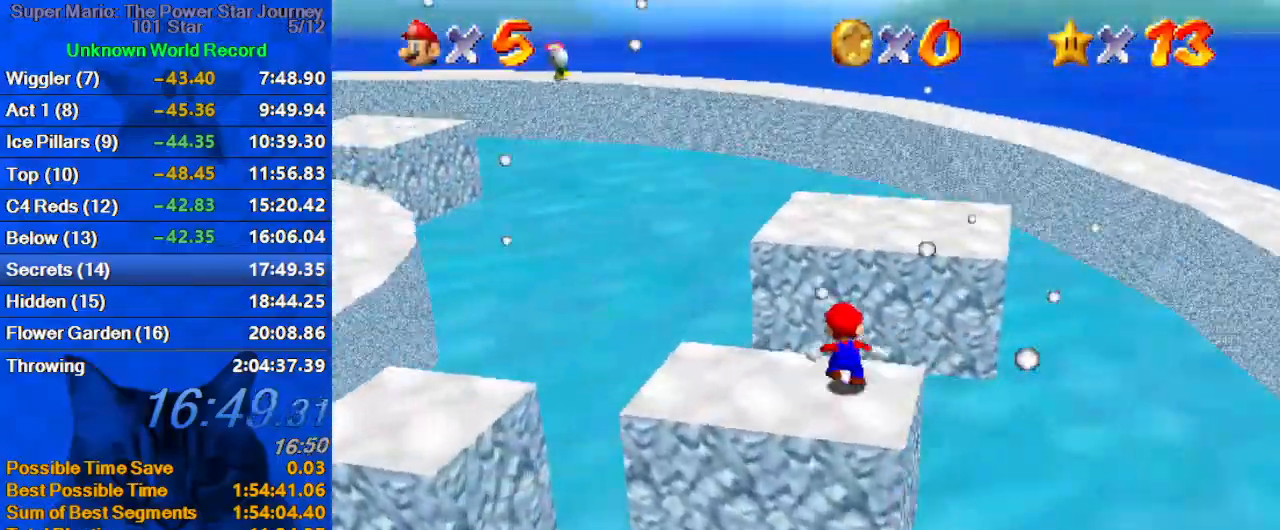
{"keys": ["d", "right"], "events": [[33, "shift", "down"], [133, "d", "down"], [300, "d", "up"], [367, "shift", "up"], [400, "d", "down"], [400, "up", "up"]]}
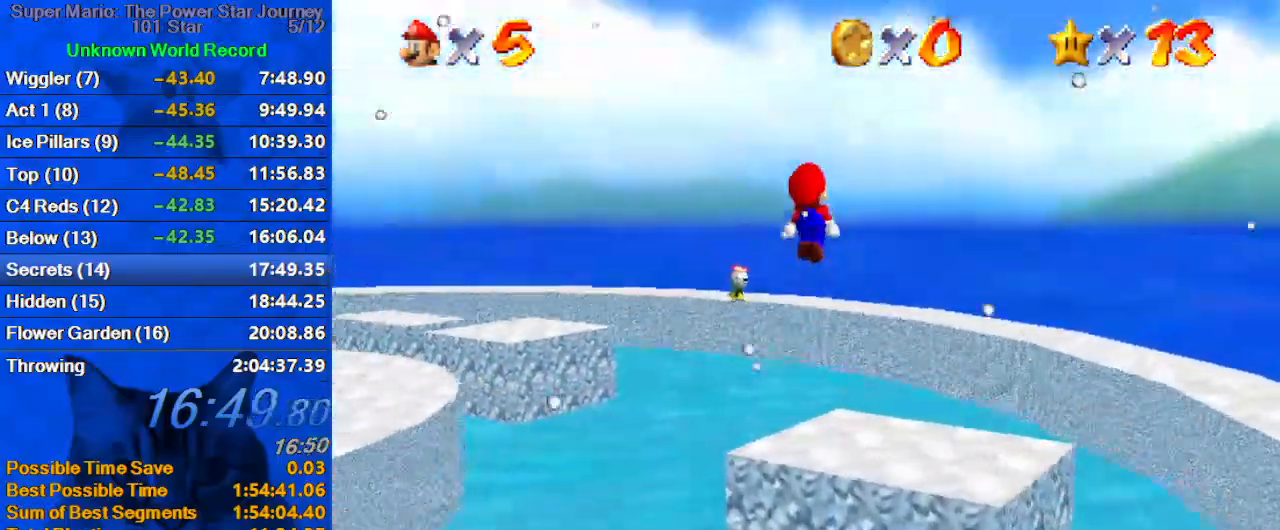
{"keys": ["d"], "events": [[33, "d", "up"], [33, "down", "down"], [133, "d", "down"], [167, "down", "up"], [267, "d", "up"], [367, "d", "down"], [367, "right", "up"], [400, "d", "up"], [500, "d", "down"]]}
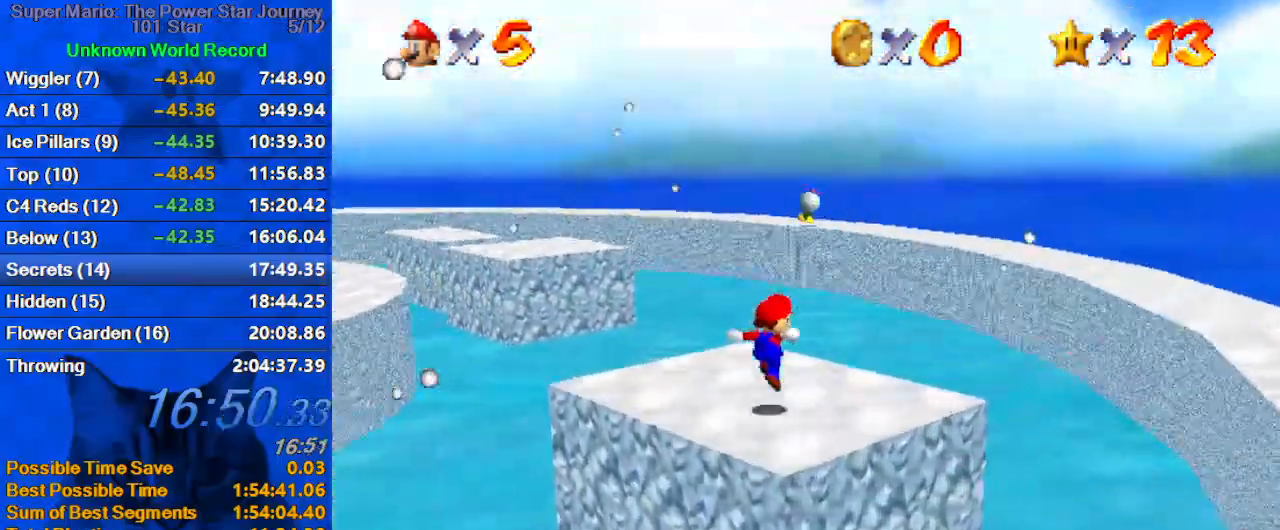
{"keys": ["left", "up"], "events": [[67, "right", "down"], [67, "up", "down"], [100, "right", "up"], [167, "d", "up"], [233, "left", "down"]]}
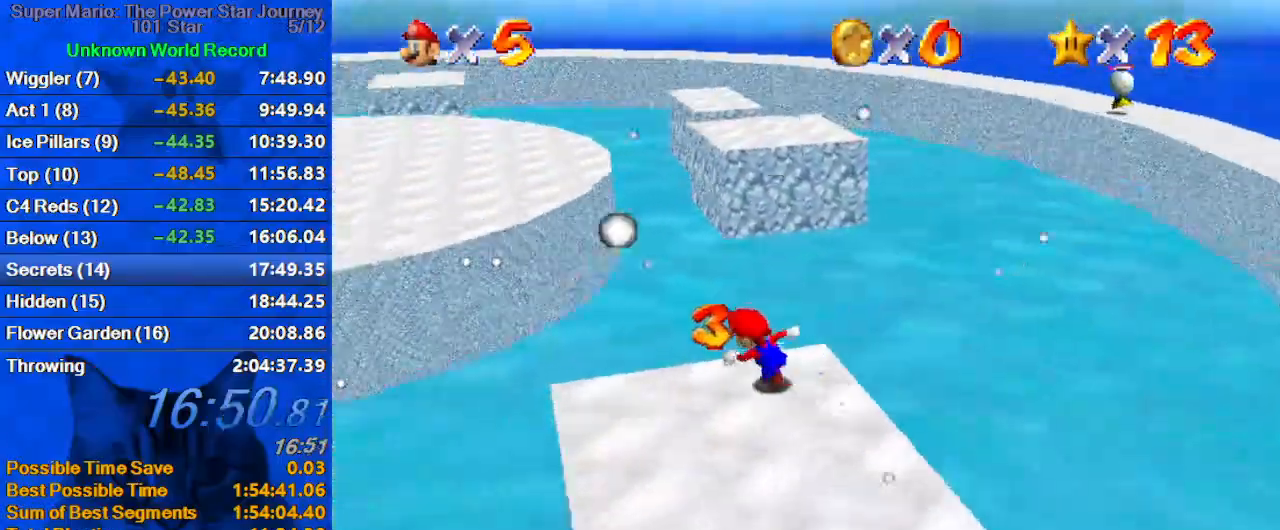
{"keys": ["a", "right", "up"], "events": [[33, "y", "down"], [67, "shift", "down"], [133, "left", "up"], [167, "shift", "up"], [167, "y", "up"], [200, "right", "down"], [267, "a", "down"], [400, "a", "up"], [433, "a", "down"]]}
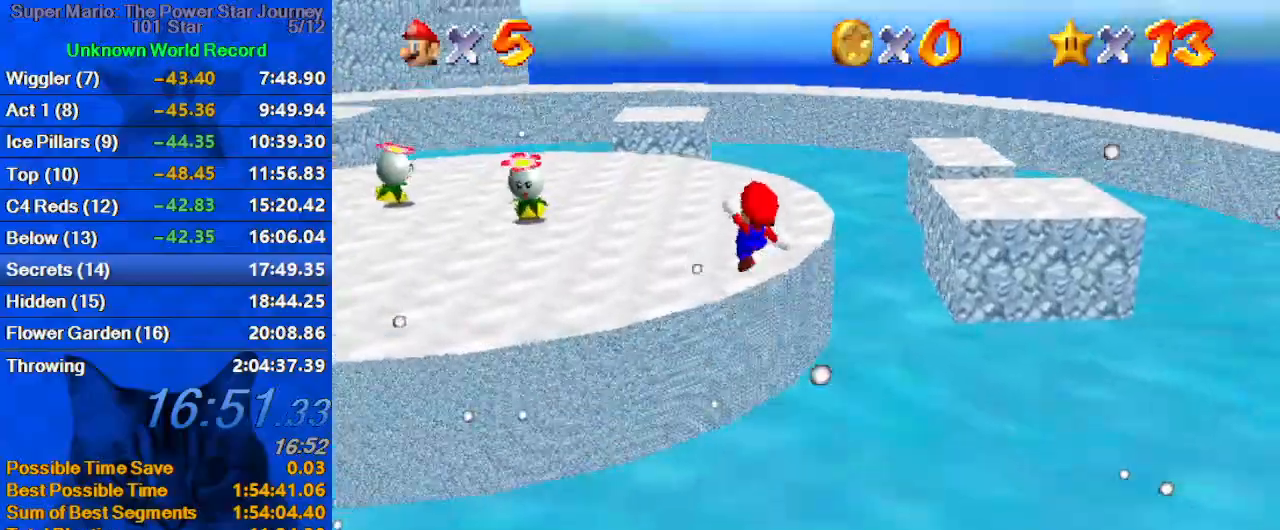
{"keys": ["right", "up"], "events": [[100, "a", "up"], [100, "up", "up"], [167, "a", "down"], [167, "up", "down"], [267, "a", "up"]]}
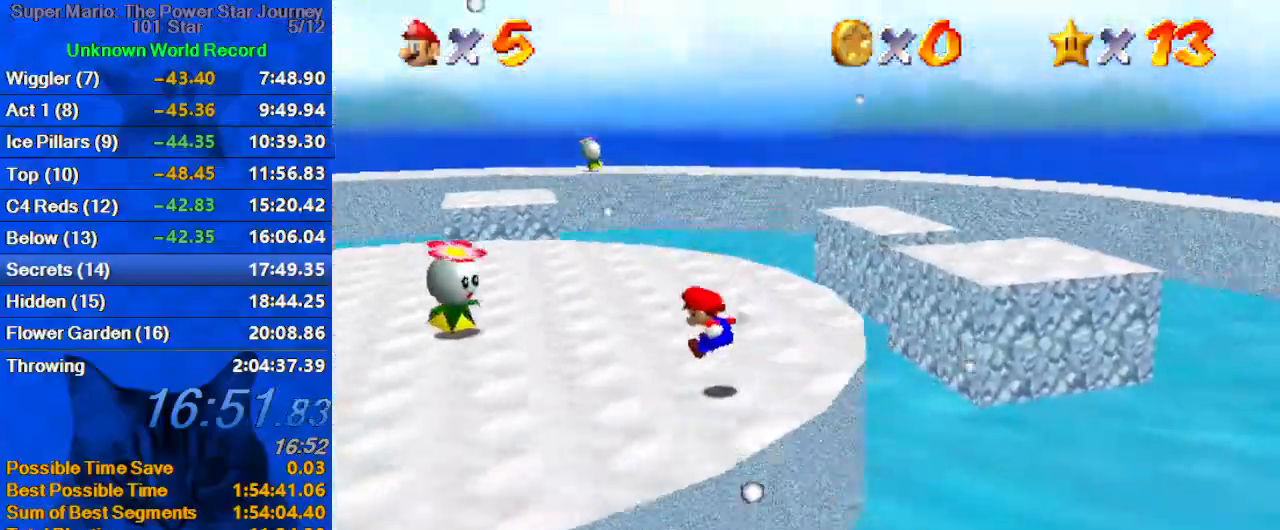
{"keys": ["right", "up"], "events": [[67, "right", "up"], [233, "right", "down"]]}
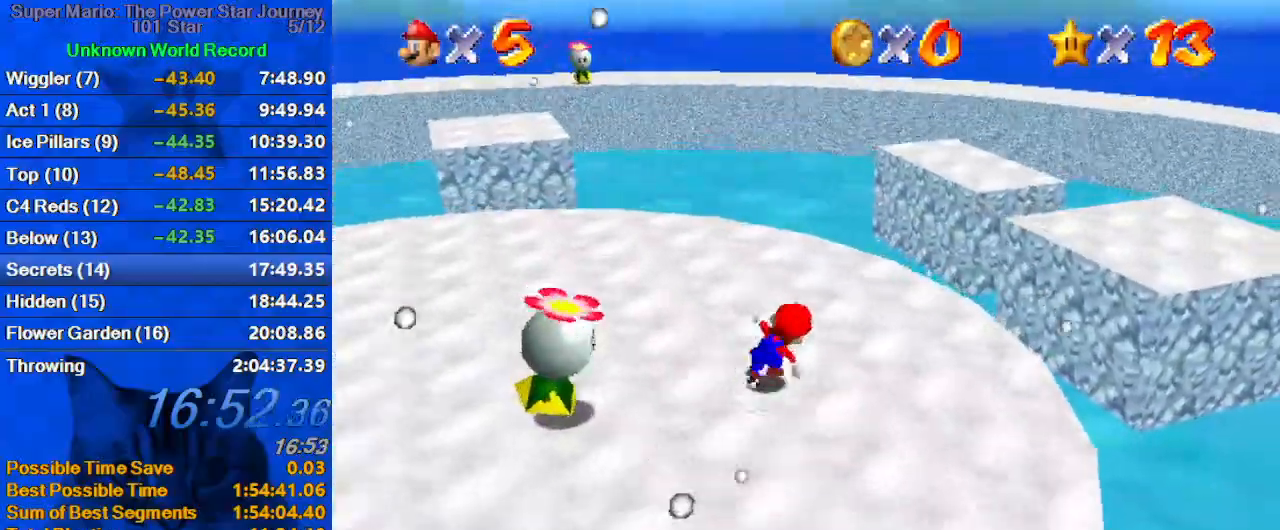
{"keys": ["d", "down", "shift"], "events": [[267, "shift", "down"], [367, "d", "down"], [400, "up", "up"], [433, "d", "up"], [433, "right", "up"], [500, "d", "down"], [500, "down", "down"]]}
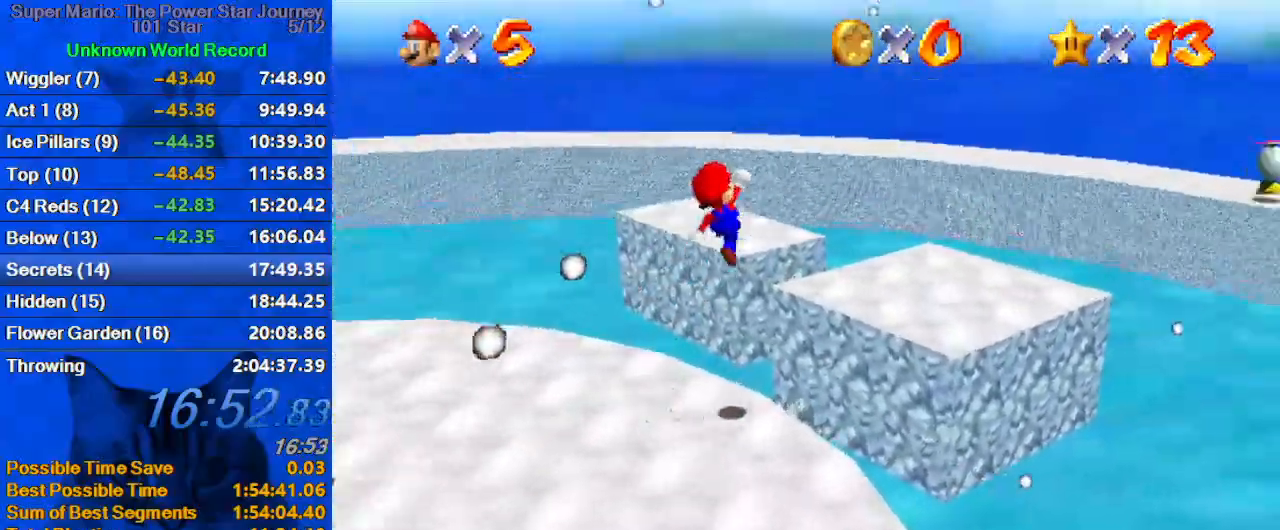
{"keys": ["d"], "events": [[100, "right", "down"], [133, "d", "up"], [167, "ctrl", "down"], [233, "down", "up"], [267, "d", "down"], [333, "ctrl", "up"], [333, "shift", "up"], [367, "right", "up"], [400, "d", "up"], [500, "d", "down"]]}
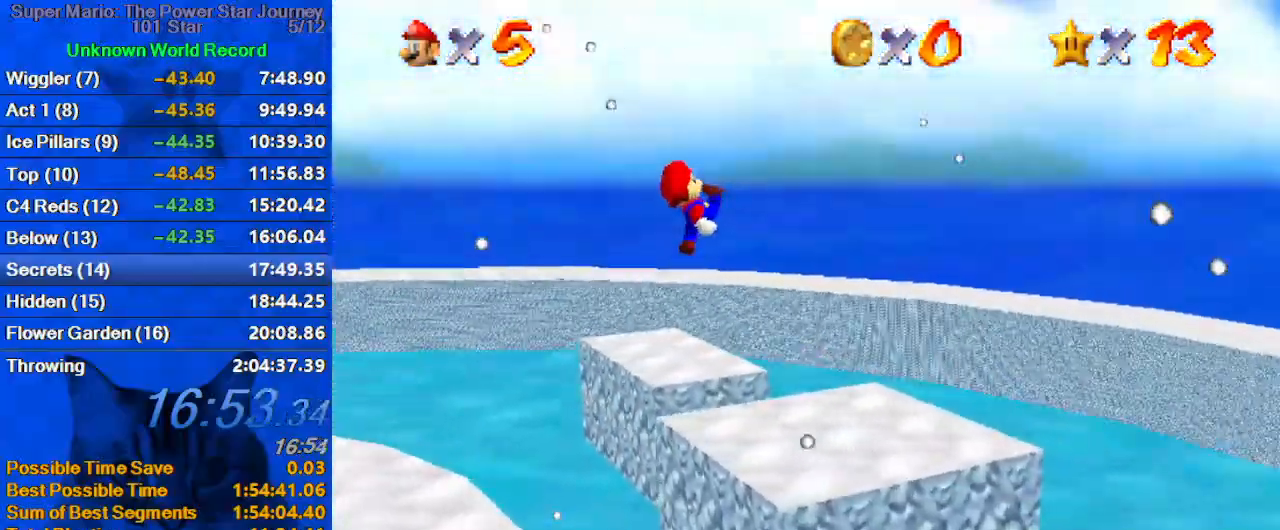
{"keys": ["right"], "events": [[100, "d", "up"], [200, "d", "down"], [233, "right", "down"], [333, "d", "up"], [433, "d", "down"], [467, "d", "up"]]}
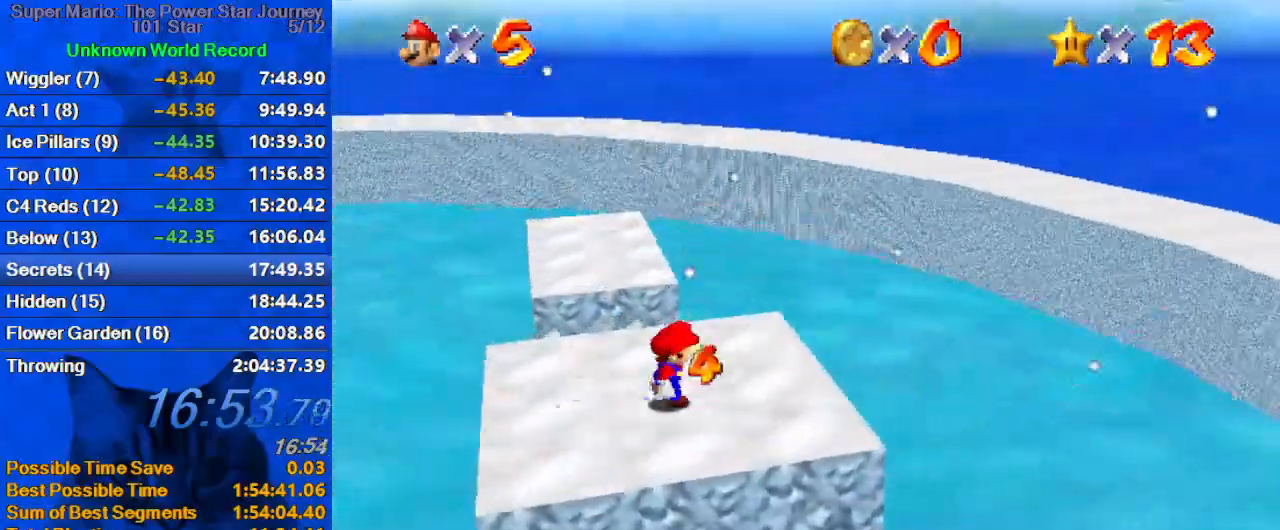
{"keys": ["up"], "events": [[167, "d", "down"], [167, "up", "down"], [267, "right", "up"], [333, "d", "up"]]}
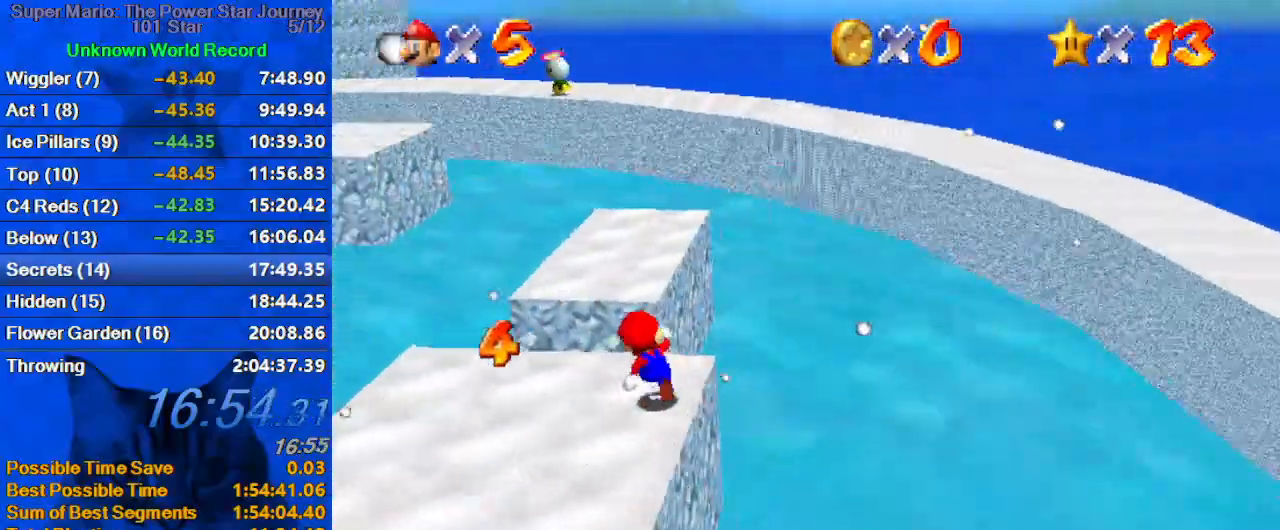
{"keys": ["right"], "events": [[67, "shift", "down"], [267, "right", "down"], [267, "shift", "up"], [367, "d", "down"], [400, "up", "up"], [467, "d", "up"]]}
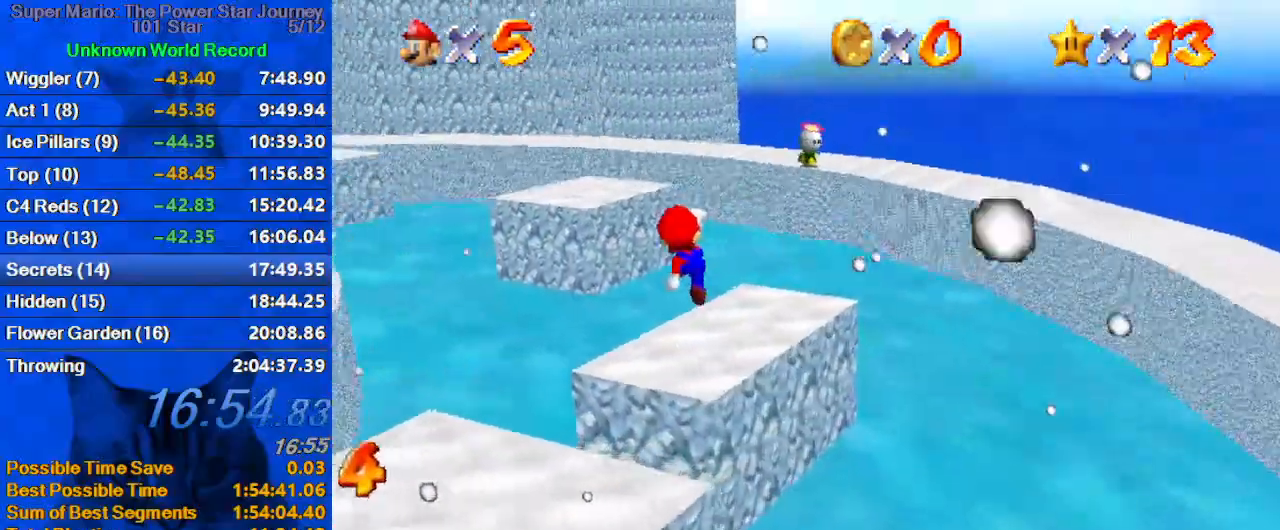
{"keys": ["up", "y"], "events": [[133, "up", "down"], [333, "right", "up"], [500, "y", "down"]]}
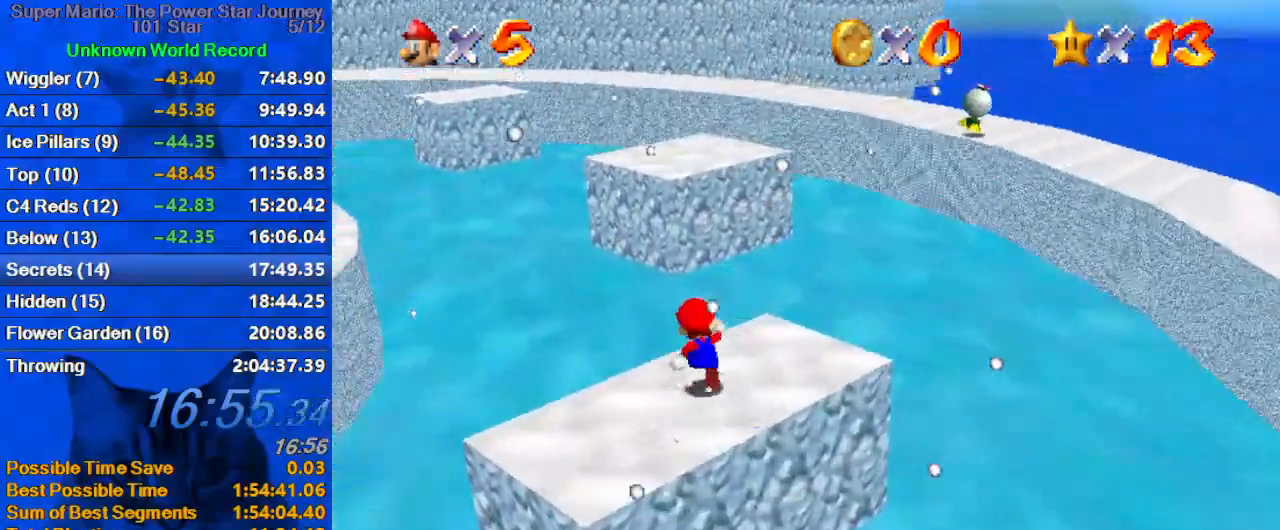
{"keys": ["up"], "events": [[100, "shift", "down"], [467, "shift", "up"], [467, "y", "up"]]}